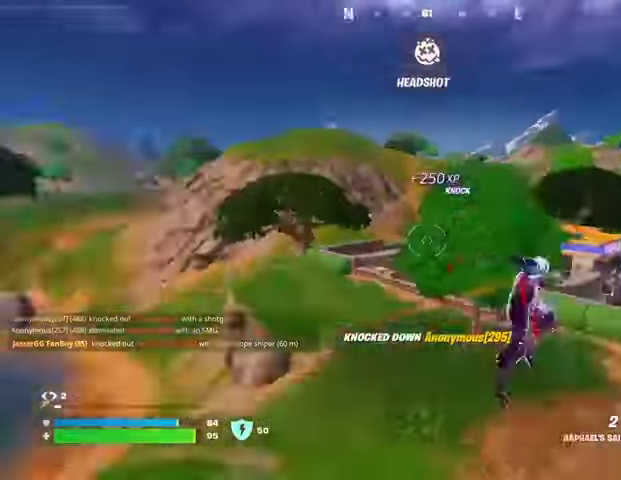
Gameplay with a controller (PlayStation layout); each line is a JSON object with the inputs held at the frame after it. "button_events" lists button changes between this image and that frame as [ms after this image, input, new state], when the widget could be followed in between (sticks are given only as held states).
{"buttons": [], "left_stick": "down-right", "right_stick": "down-left", "button_events": [[167, "R1", "down"], [267, "R1", "up"], [433, "R3", "down"], [500, "R3", "up"]]}
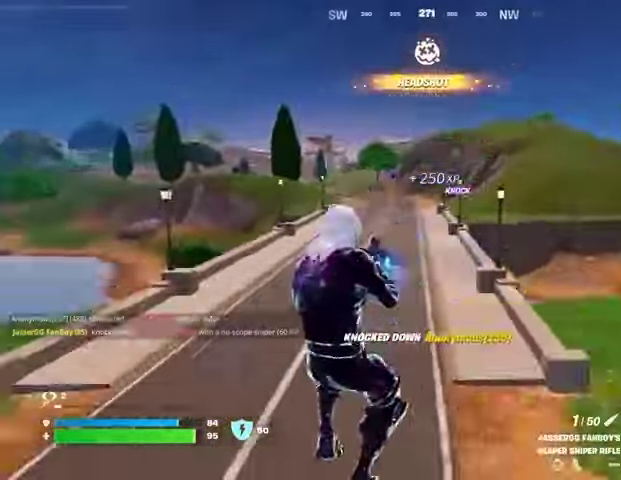
{"buttons": [], "left_stick": "down", "right_stick": "center", "button_events": [[367, "CROSS", "down"], [400, "SQUARE", "down"], [433, "CROSS", "up"], [467, "SQUARE", "up"]]}
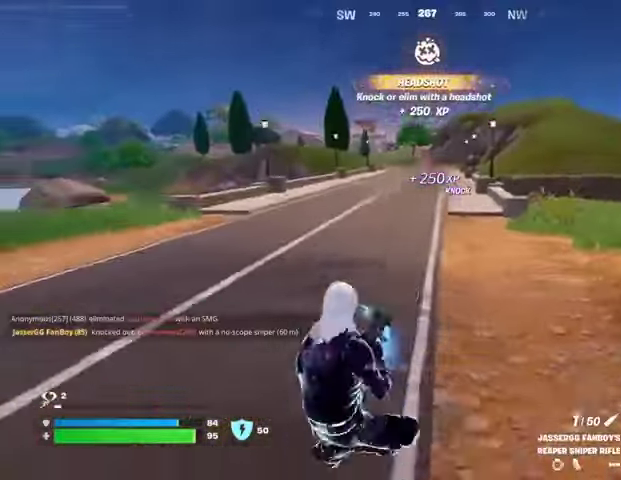
{"buttons": [], "left_stick": "down-right", "right_stick": "right", "button_events": [[333, "R3", "down"], [400, "R3", "up"]]}
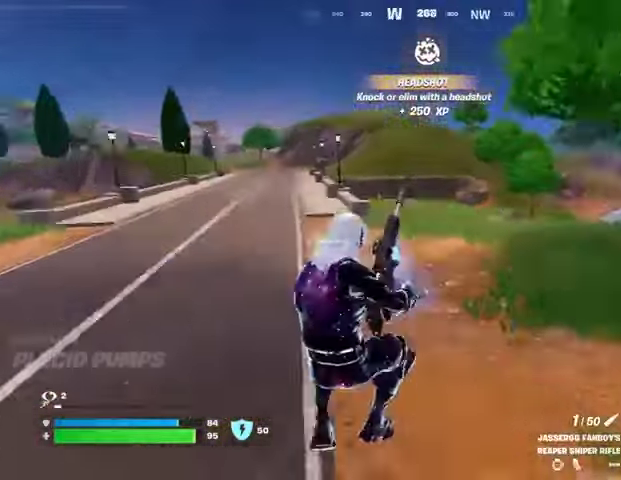
{"buttons": ["CROSS"], "left_stick": "up-right", "right_stick": "center", "button_events": [[467, "CROSS", "down"]]}
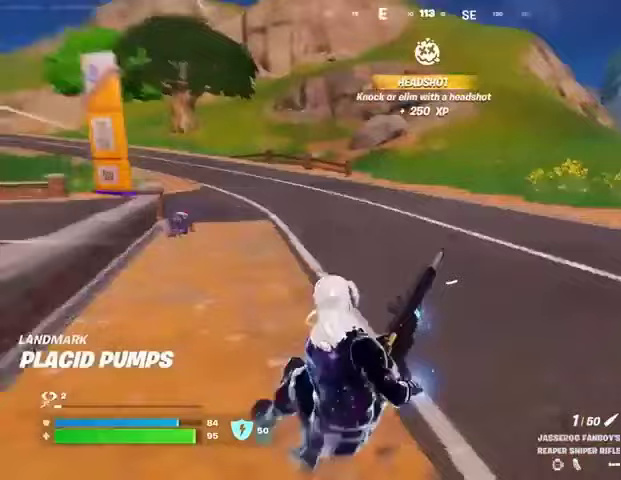
{"buttons": [], "left_stick": "up-right", "right_stick": "left", "button_events": [[33, "CROSS", "up"], [400, "R3", "down"], [467, "R3", "up"]]}